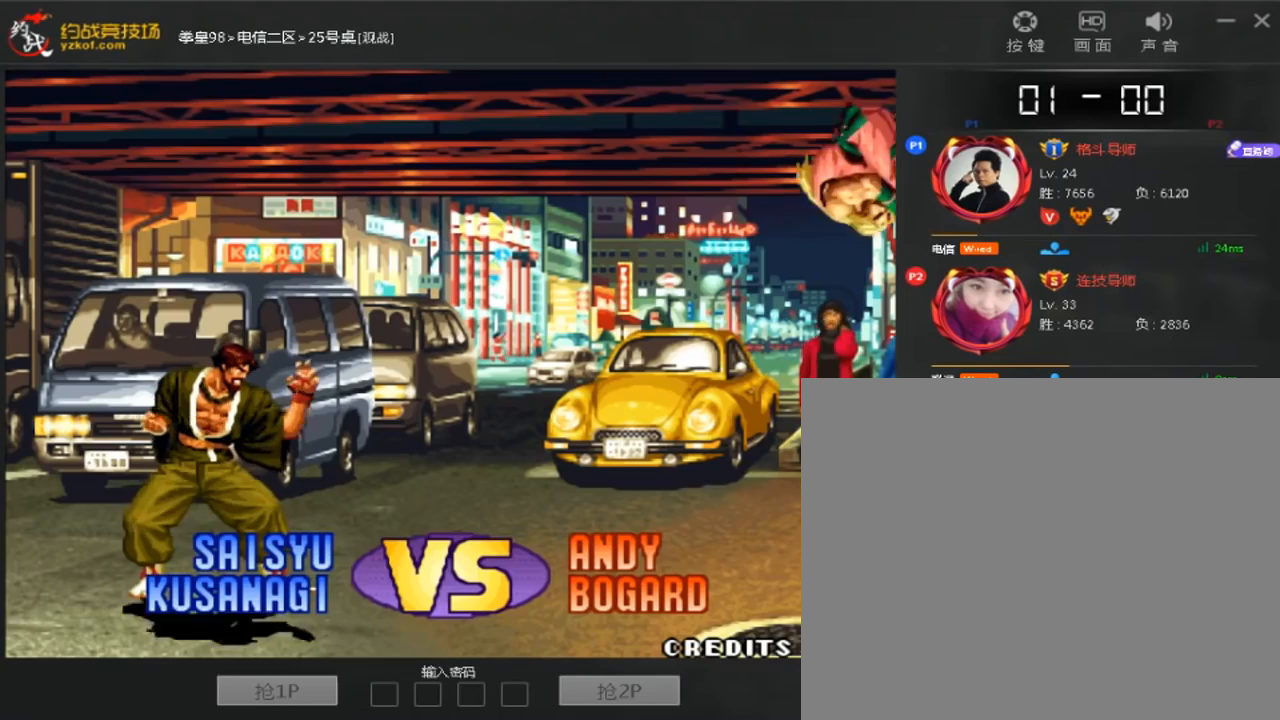
Gameplay with a controller (arcade stick); each line is a JSON object with the inputs held at the frame after it (dt_ms = milliseconds from this image to that frame). "events" lists button and stick changes between this image and that frame as [ms after this image, input, new state], when the widget could be followed in between. Not read: A B L3 R3.
{"dt_ms": 520, "buttons": [], "left_stick": "center", "events": [[280, "C", "down"], [360, "C", "up"]]}
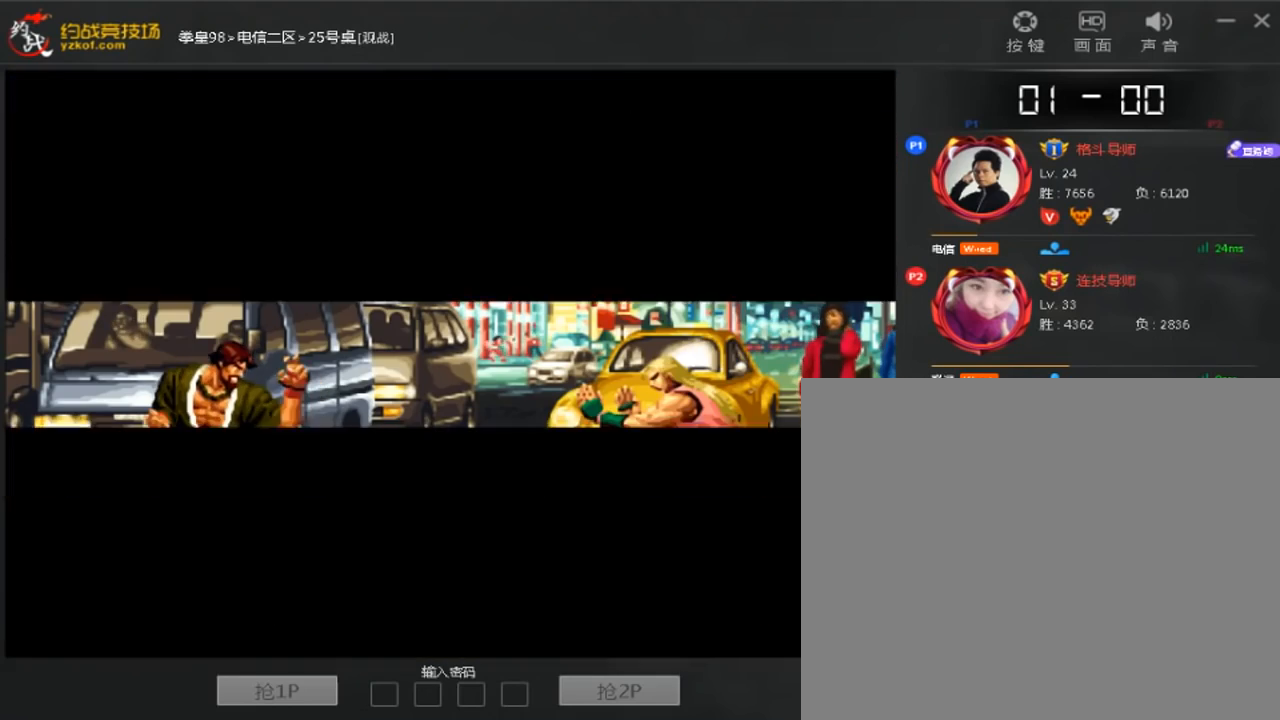
{"dt_ms": 480, "buttons": [], "left_stick": "center"}
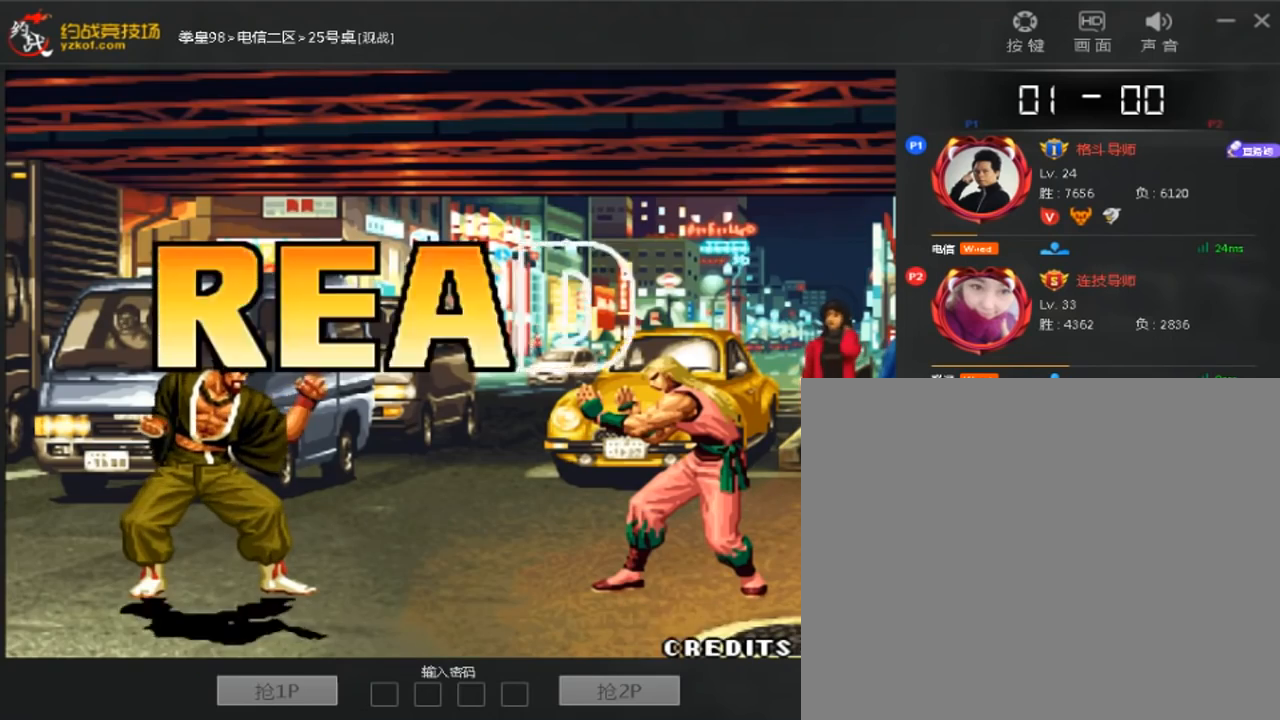
{"dt_ms": 520, "buttons": [], "left_stick": "down", "events": [[520, "left_stick", "down"]]}
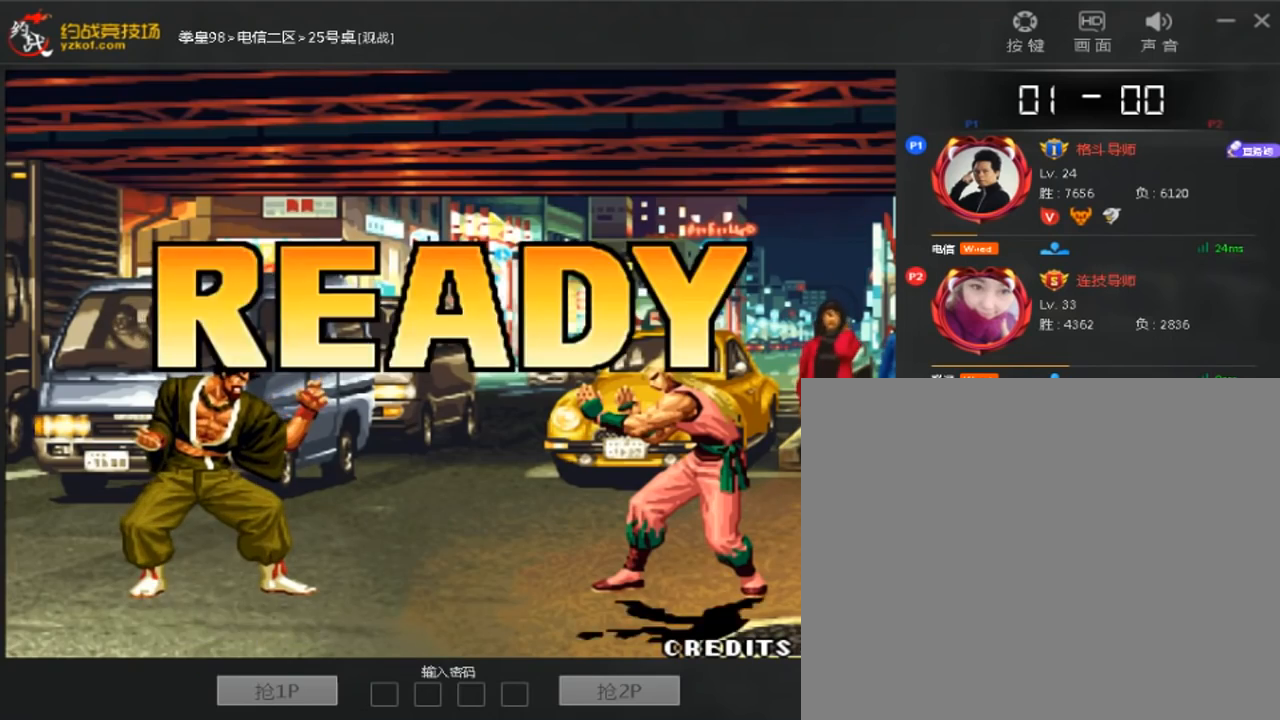
{"dt_ms": 480, "buttons": [], "left_stick": "down", "events": [[160, "left_stick", "center"], [480, "left_stick", "down"]]}
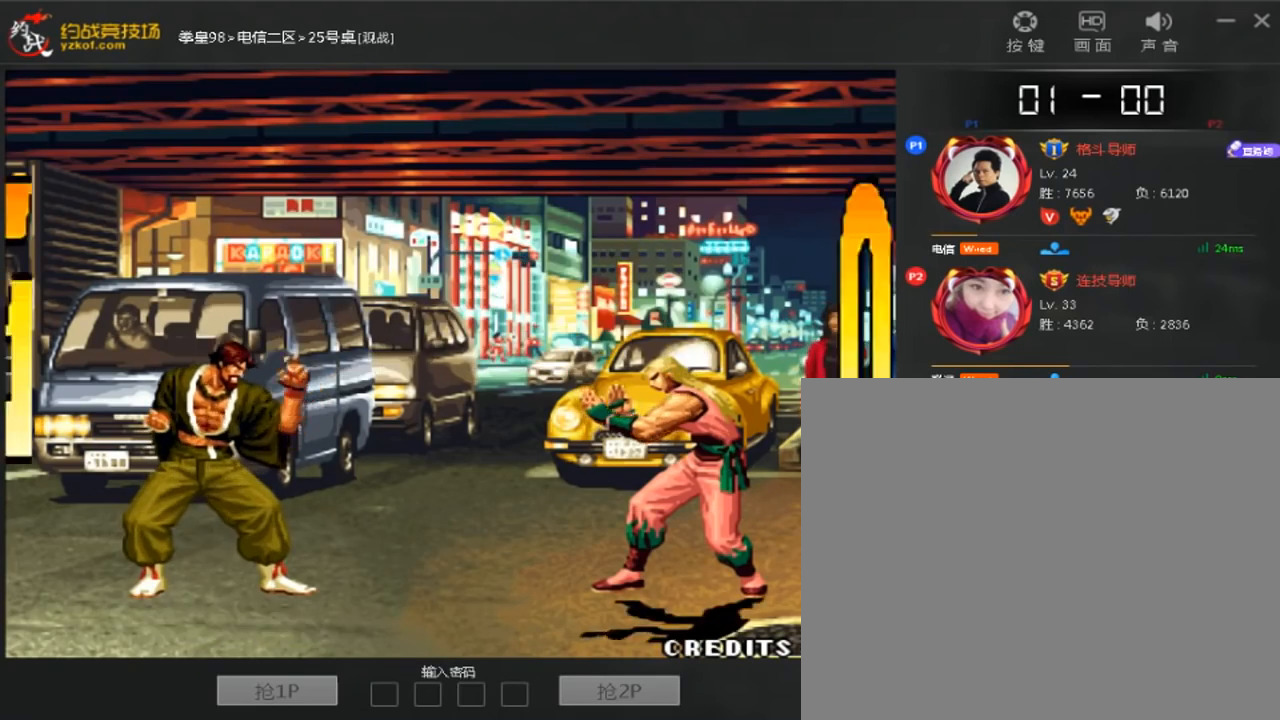
{"dt_ms": 520, "buttons": [], "left_stick": "center", "events": [[160, "left_stick", "center"]]}
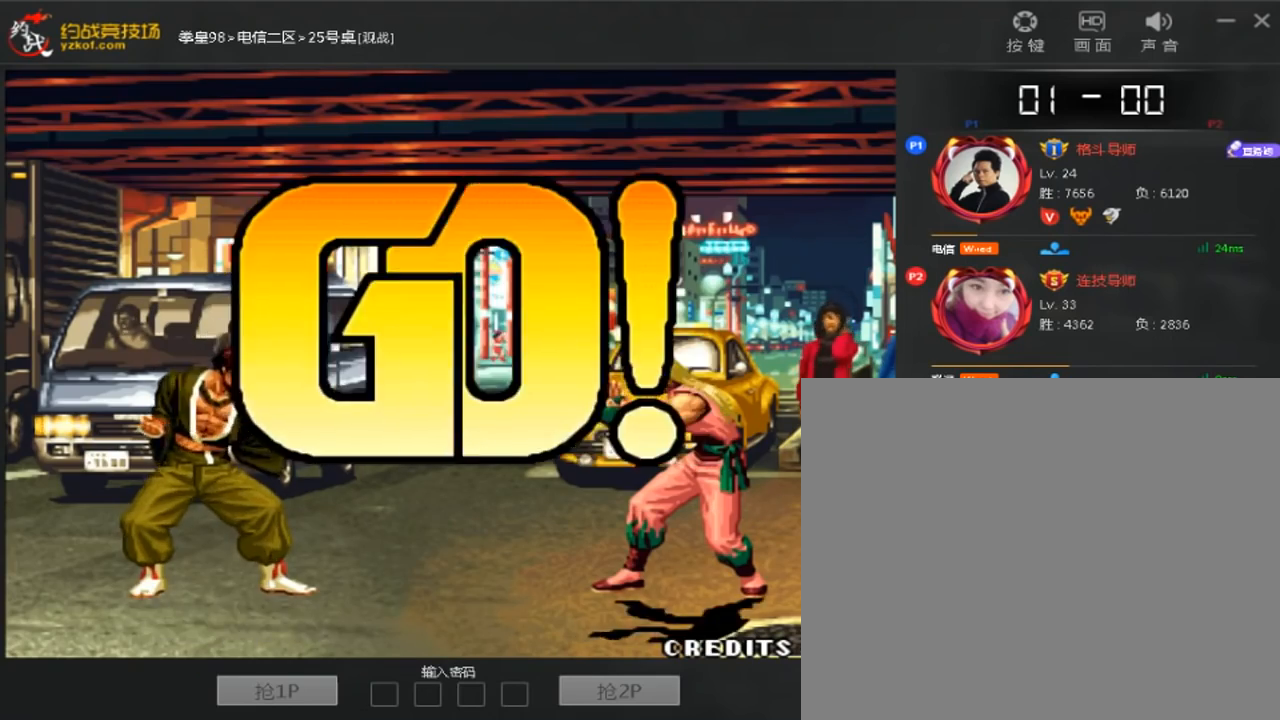
{"dt_ms": 1000, "buttons": [], "left_stick": "center"}
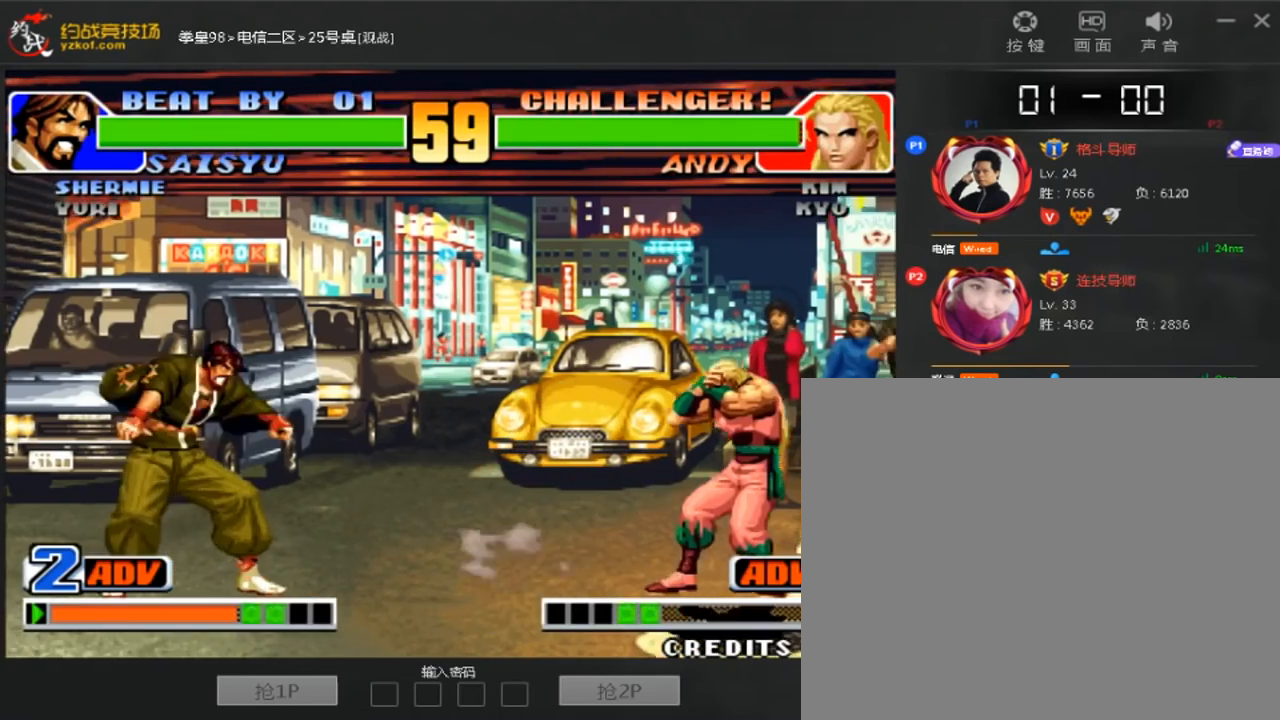
{"dt_ms": 480, "buttons": [], "left_stick": "right", "events": [[160, "left_stick", "up"], [360, "left_stick", "right"]]}
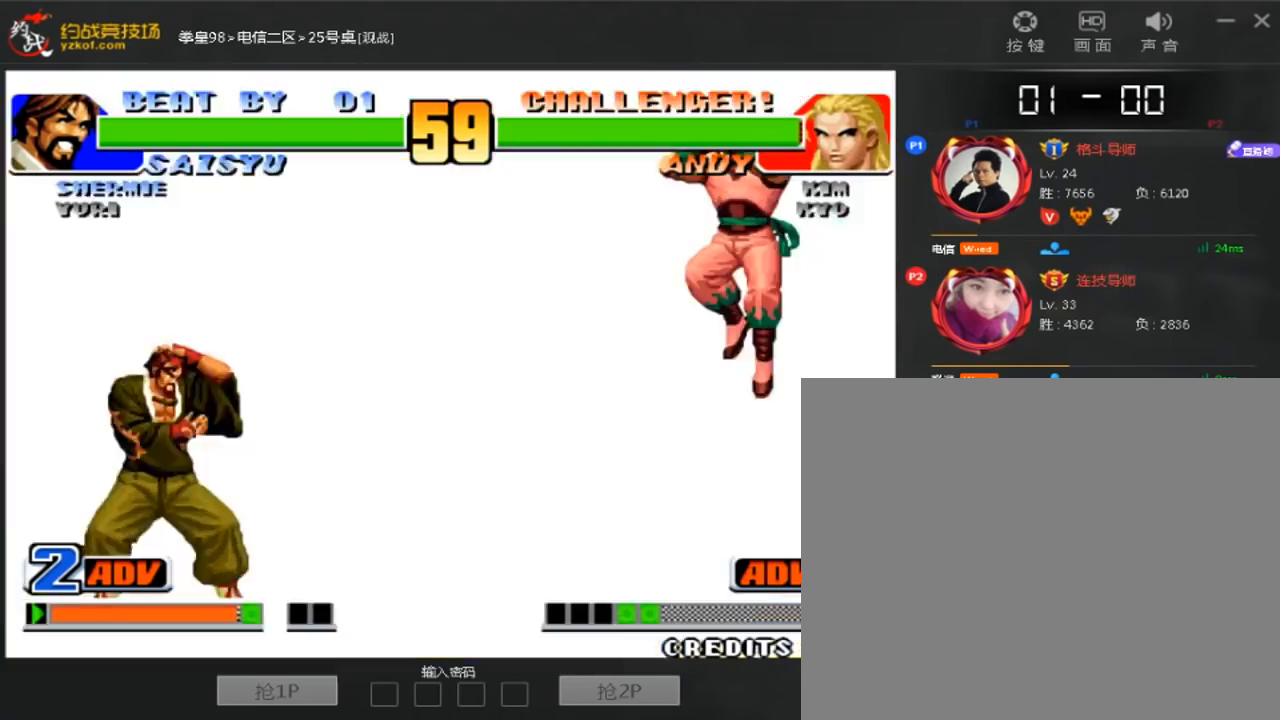
{"dt_ms": 520, "buttons": [], "left_stick": "down-left", "events": [[40, "D", "down"], [320, "left_stick", "center"], [400, "left_stick", "right"], [520, "D", "up"], [520, "left_stick", "down-left"]]}
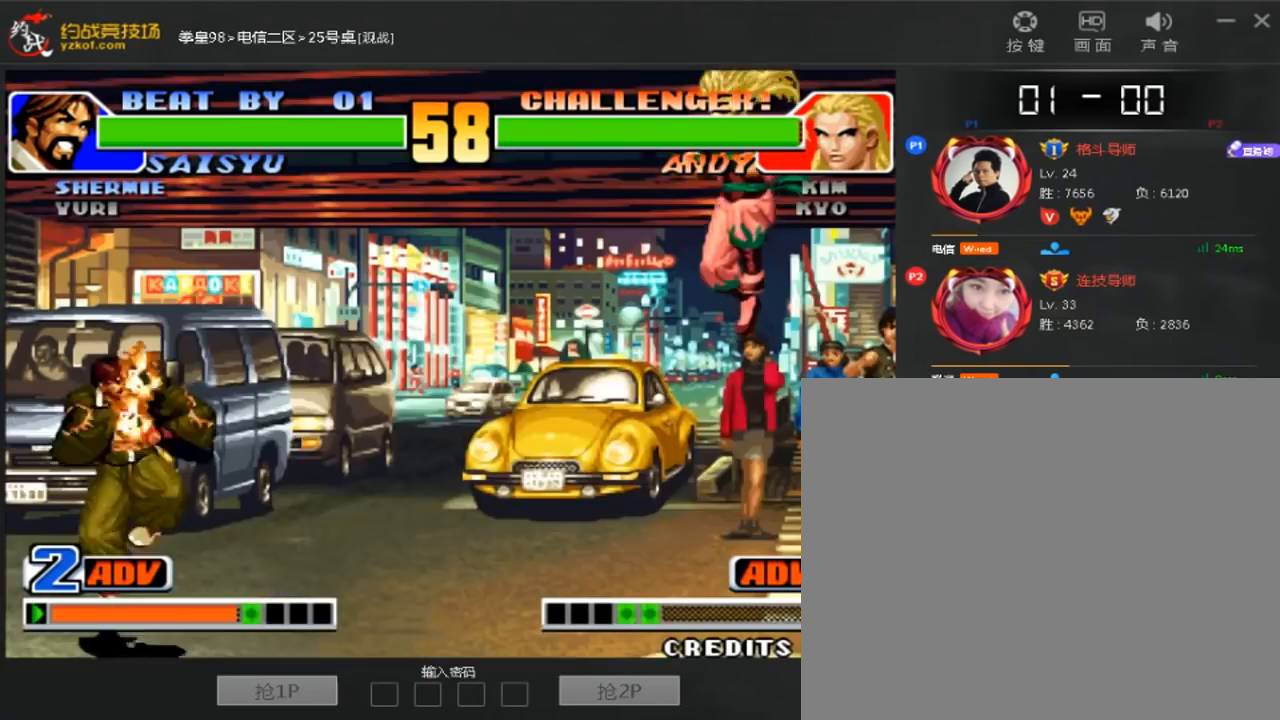
{"dt_ms": 480, "buttons": [], "left_stick": "left", "events": [[40, "left_stick", "left"], [200, "left_stick", "center"], [320, "left_stick", "left"]]}
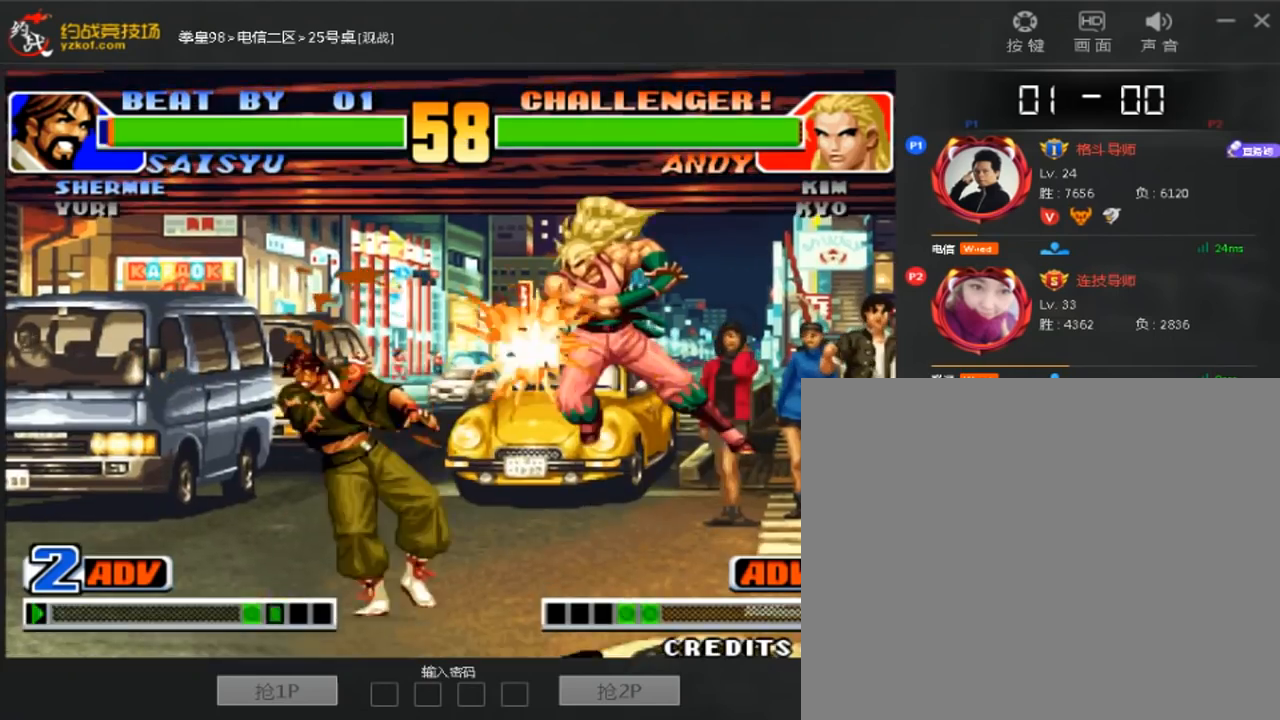
{"dt_ms": 520, "buttons": [], "left_stick": "center", "events": [[520, "left_stick", "center"]]}
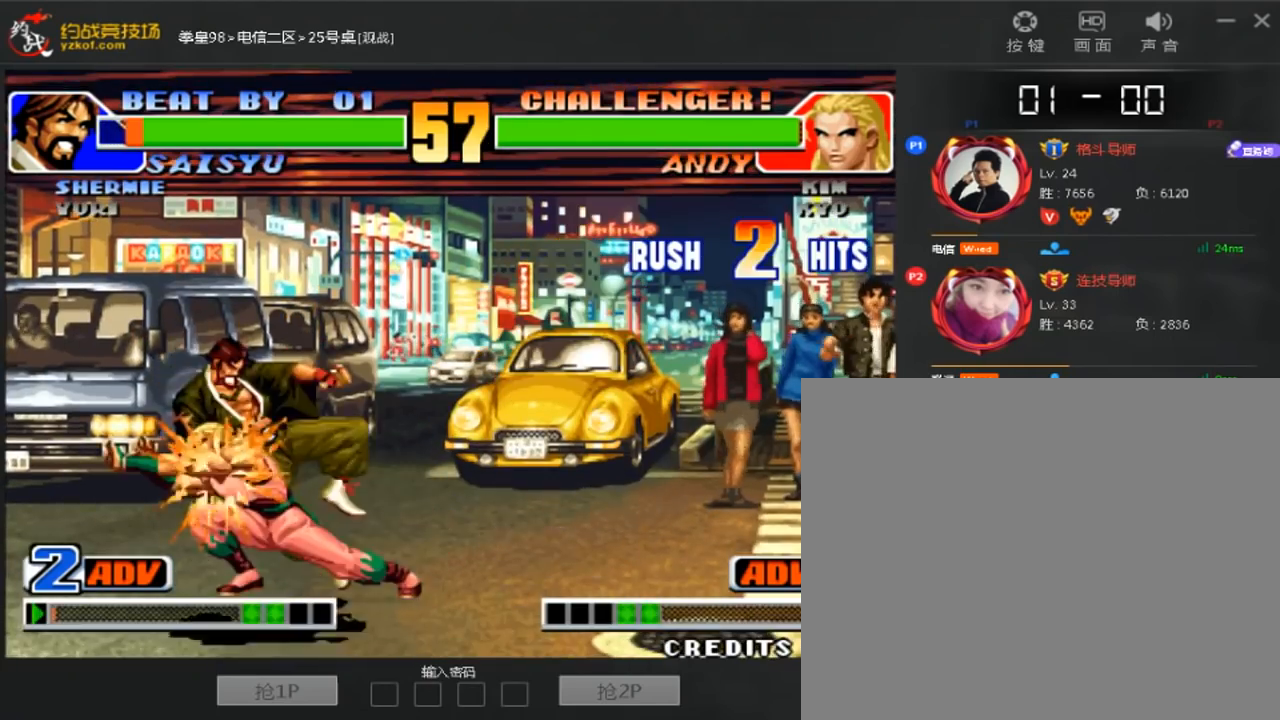
{"dt_ms": 480, "buttons": [], "left_stick": "left", "events": [[400, "left_stick", "left"]]}
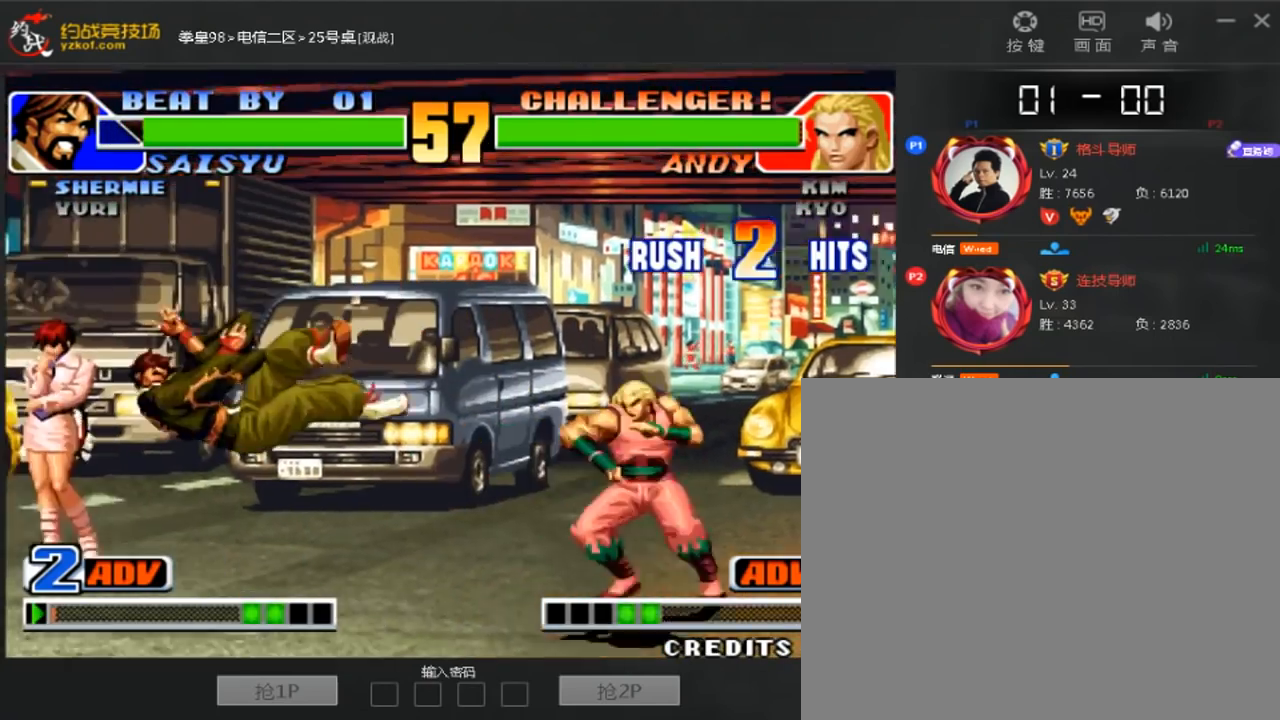
{"dt_ms": 520, "buttons": ["D"], "left_stick": "right", "events": [[80, "C", "down"], [120, "left_stick", "center"], [240, "C", "up"], [520, "D", "down"], [520, "left_stick", "right"]]}
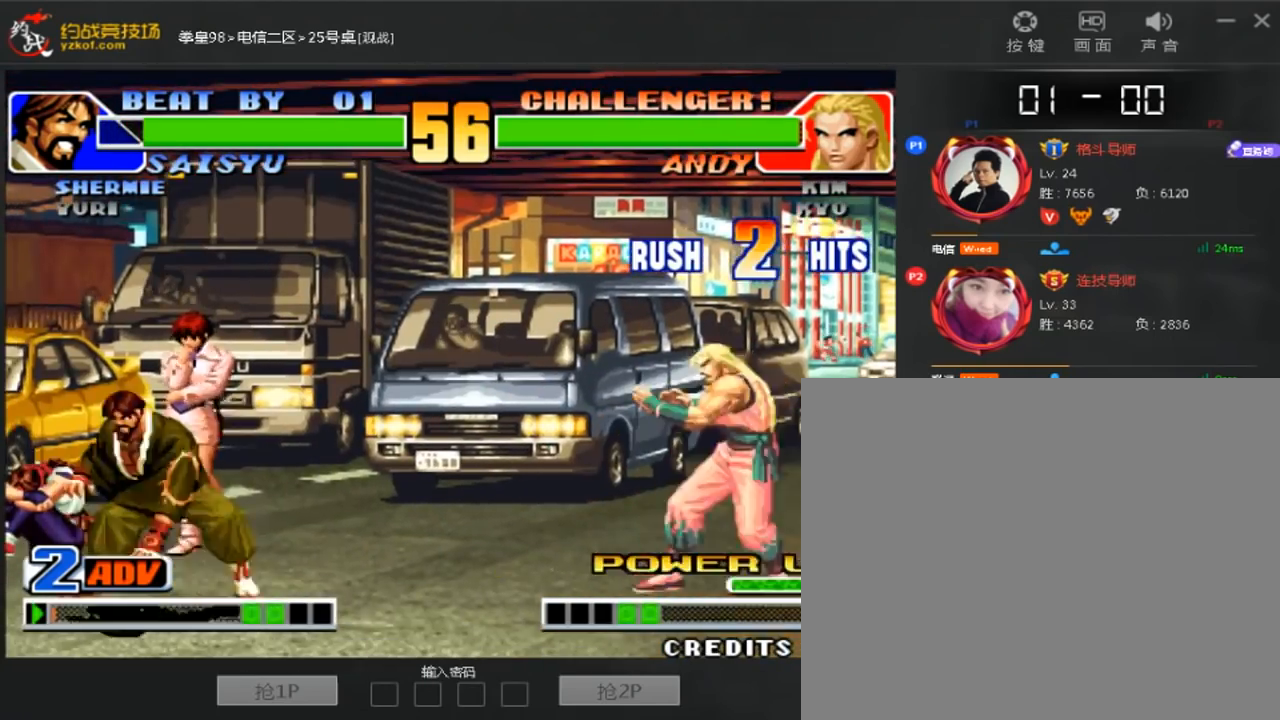
{"dt_ms": 1000, "buttons": [], "left_stick": "down-left"}
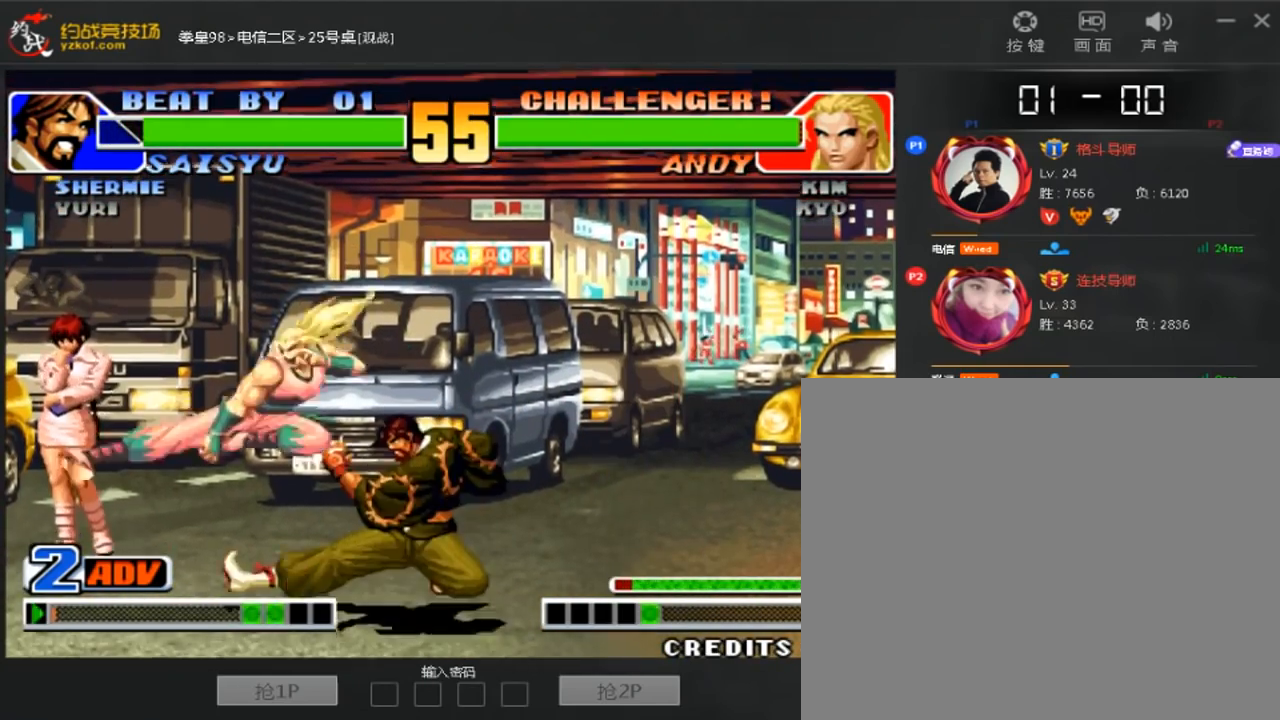
{"dt_ms": 480, "buttons": [], "left_stick": "down-left", "events": []}
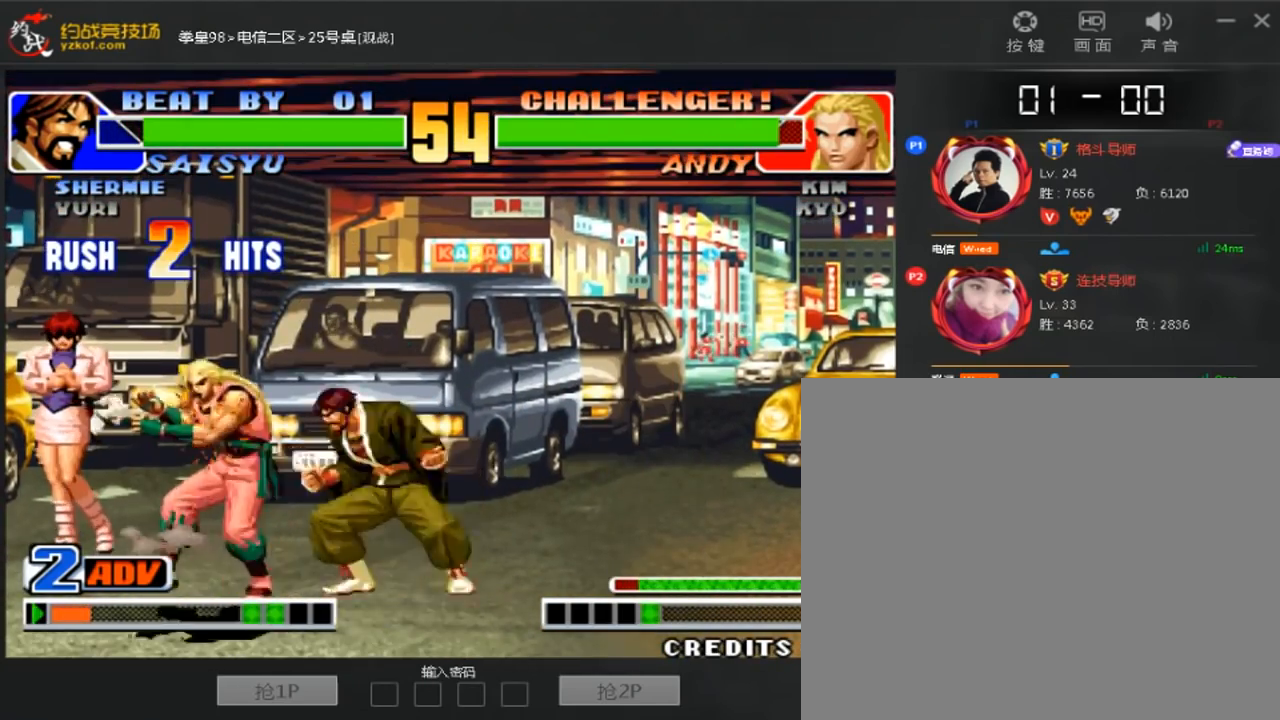
{"dt_ms": 520, "buttons": [], "left_stick": "left", "events": [[440, "left_stick", "left"]]}
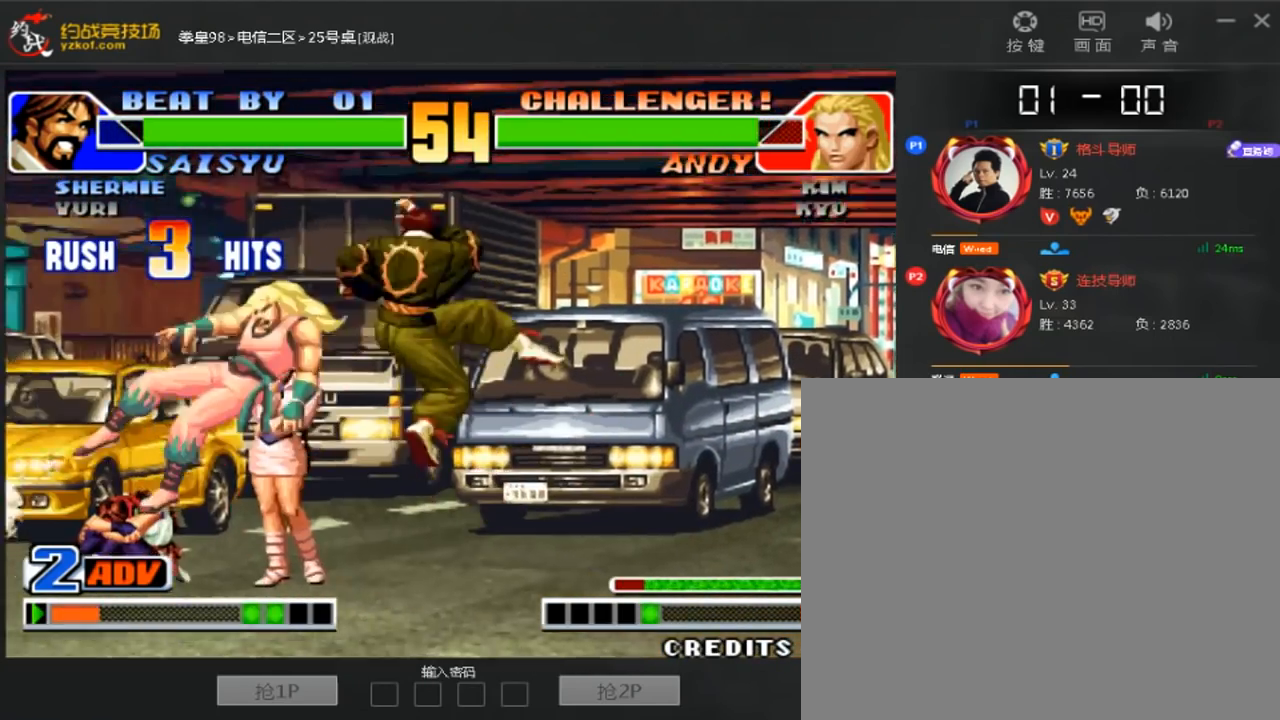
{"dt_ms": 480, "buttons": [], "left_stick": "center"}
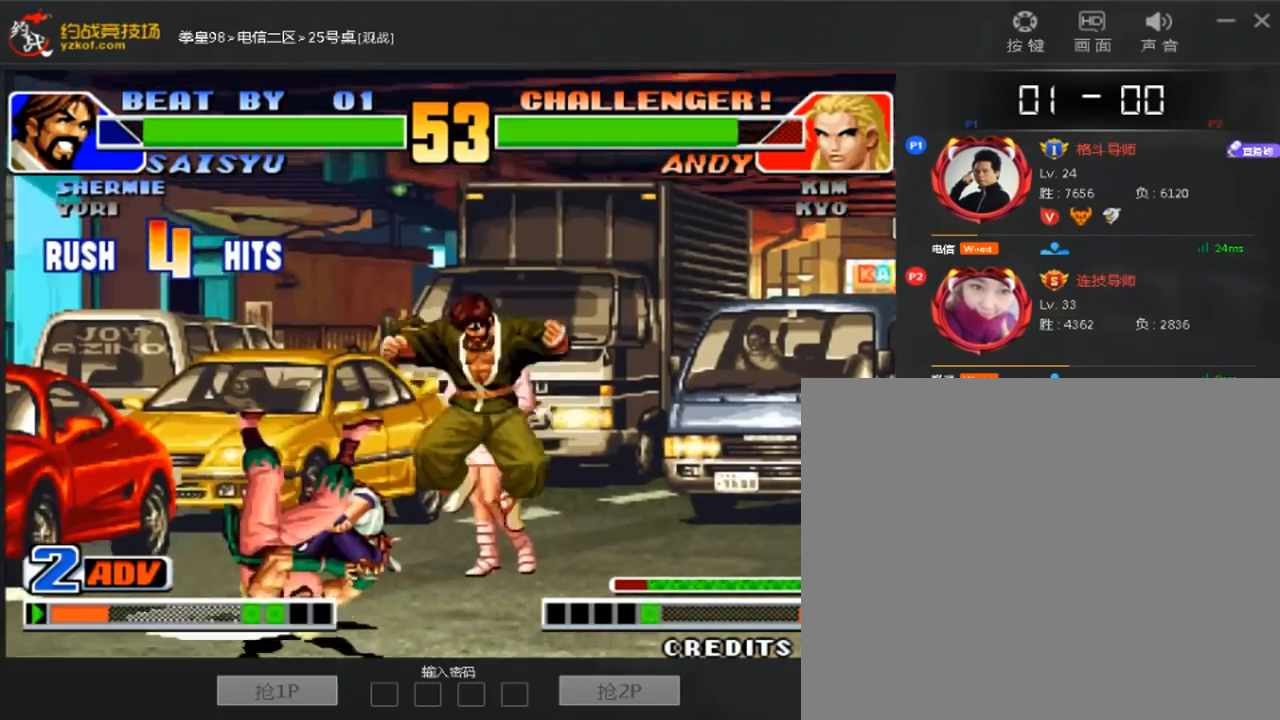
{"dt_ms": 520, "buttons": [], "left_stick": "center", "events": [[40, "left_stick", "right"], [160, "left_stick", "left"], [280, "left_stick", "right"], [360, "left_stick", "center"]]}
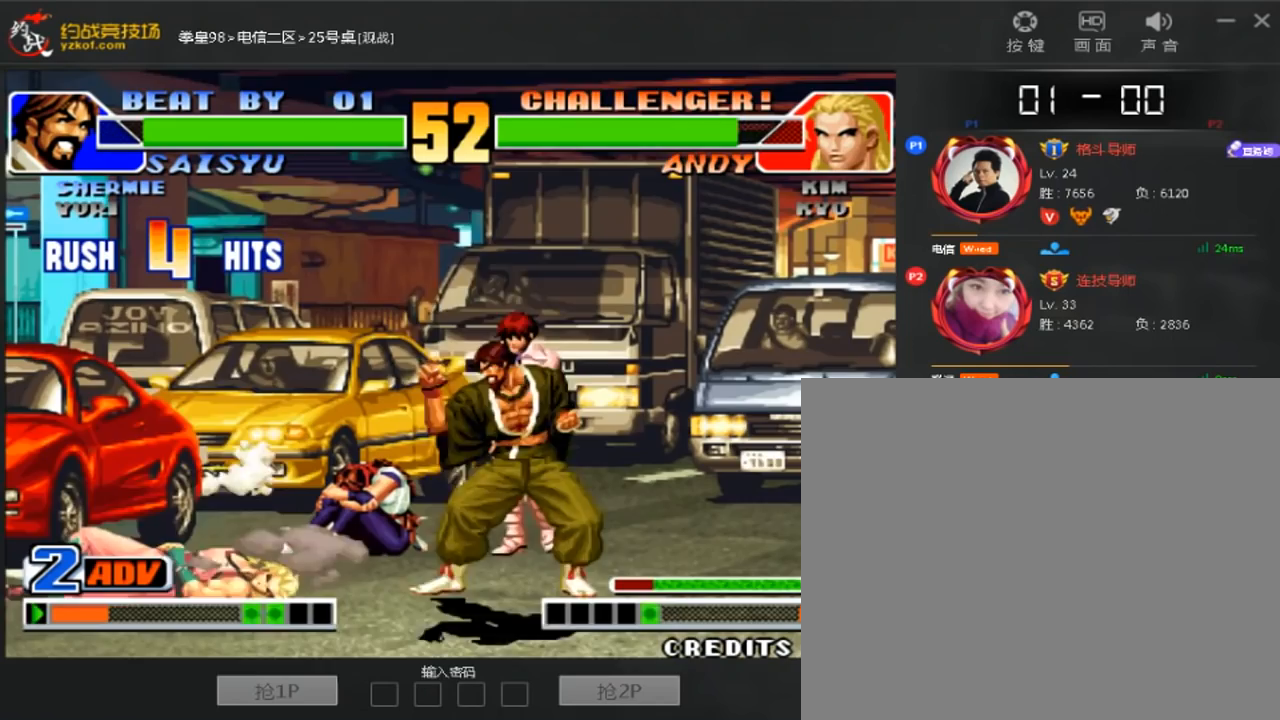
{"dt_ms": 1000, "buttons": [], "left_stick": "down-right"}
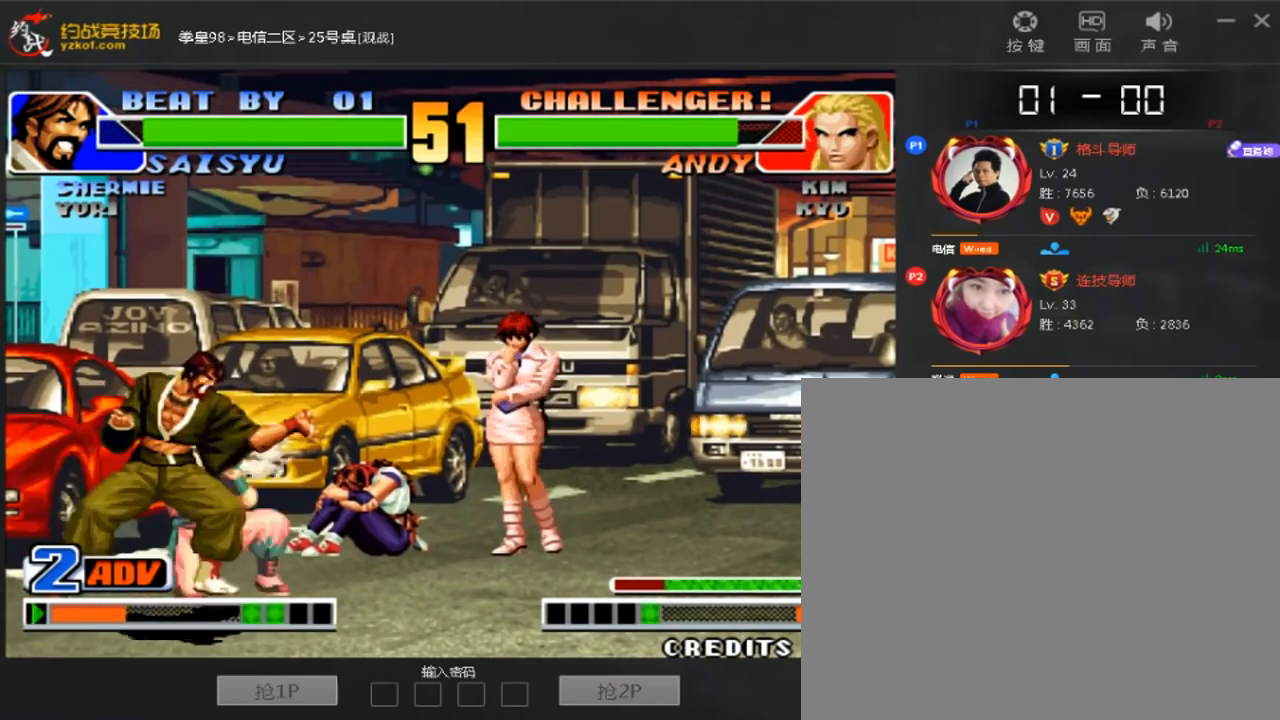
{"dt_ms": 480, "buttons": [], "left_stick": "down-right", "events": [[240, "C", "down"], [240, "D", "down"], [480, "C", "up"], [480, "D", "up"]]}
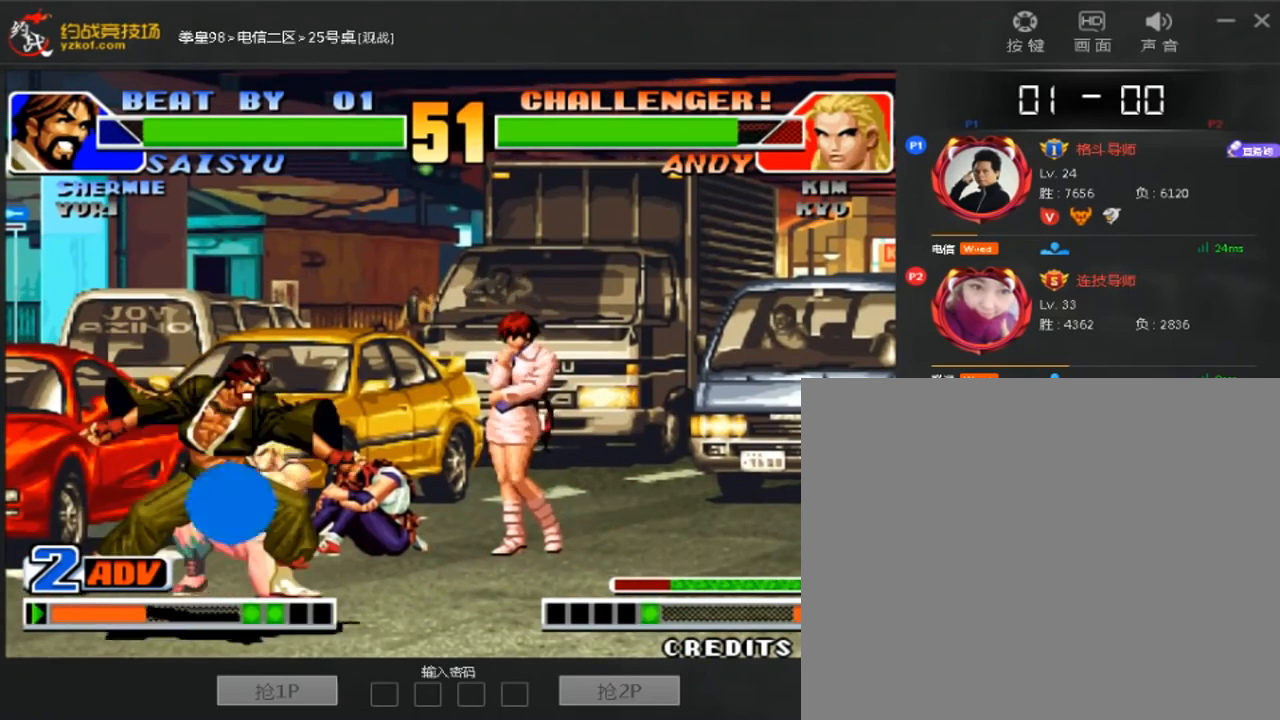
{"dt_ms": 520, "buttons": [], "left_stick": "down-right", "events": [[80, "left_stick", "right"], [280, "left_stick", "down-right"]]}
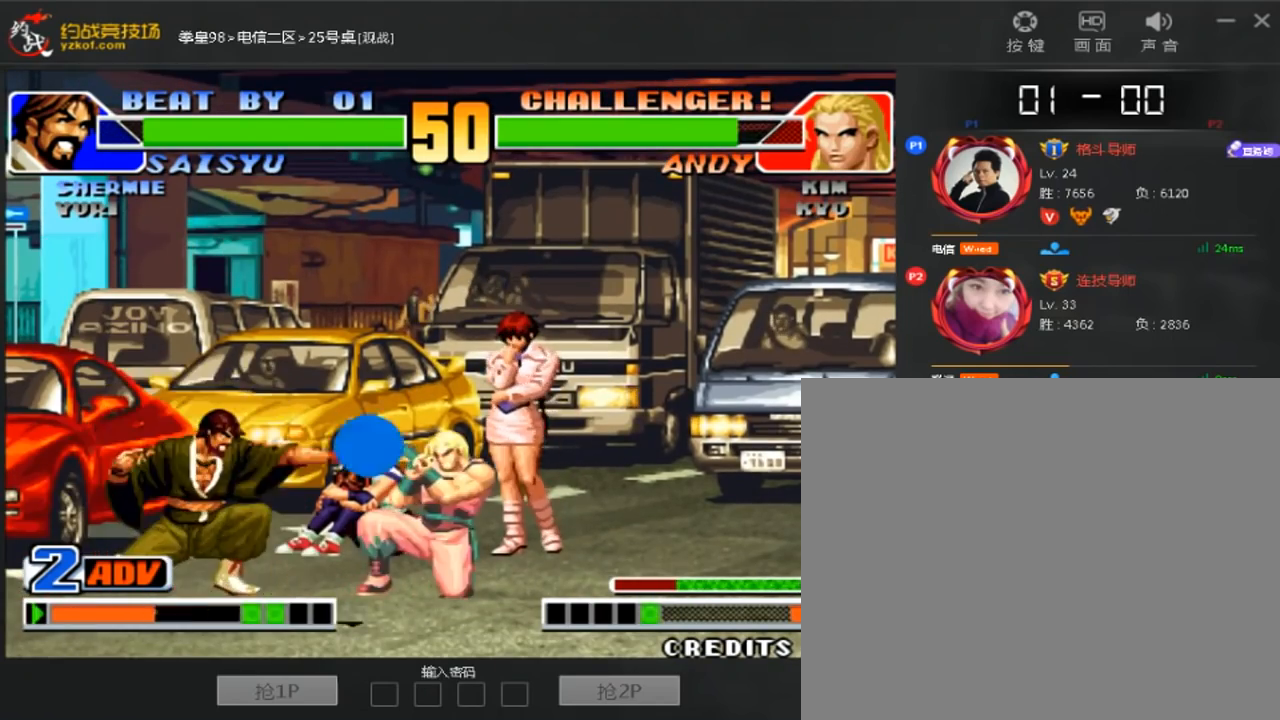
{"dt_ms": 480, "buttons": [], "left_stick": "down-right"}